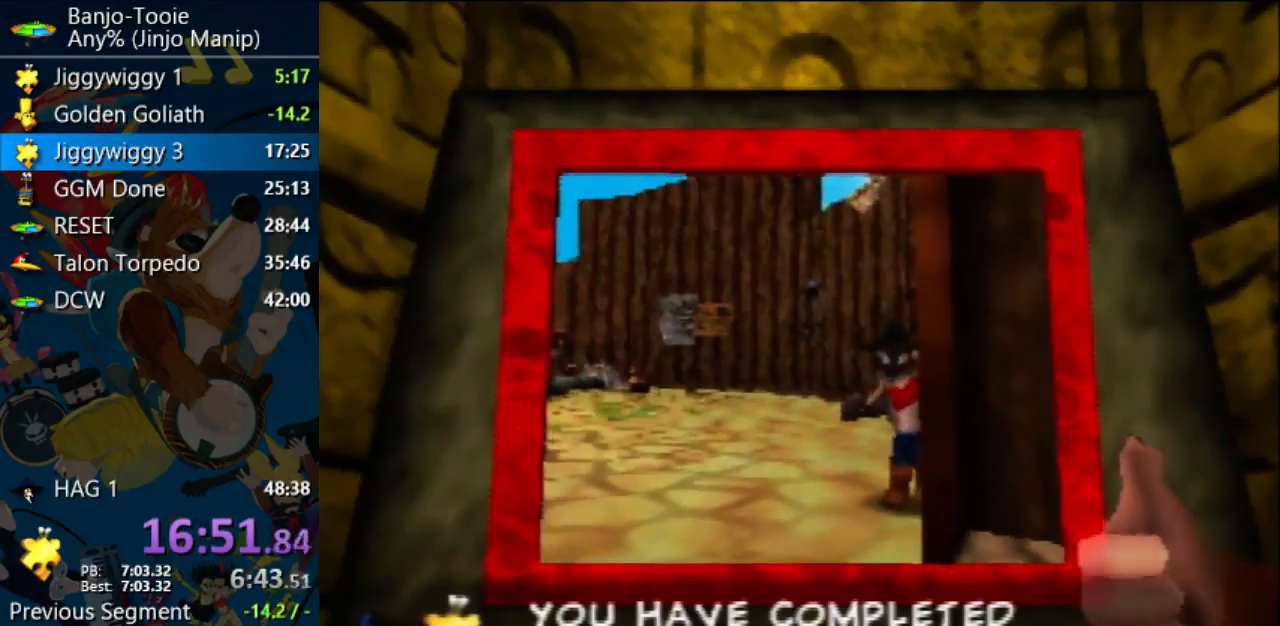
Gameplay with a controller (Nintendo layout); each line is a JSON object with the inputs held at the frame after it. "events" lists button and stick changes between this image and that frame as [ms after this image, input, new state], when the widget could be followed in between. Not read: L1 L3 R3.
{"buttons": ["A", "R1"], "left_stick": "center", "events": [[133, "B", "up"], [200, "B", "down"], [500, "B", "up"]]}
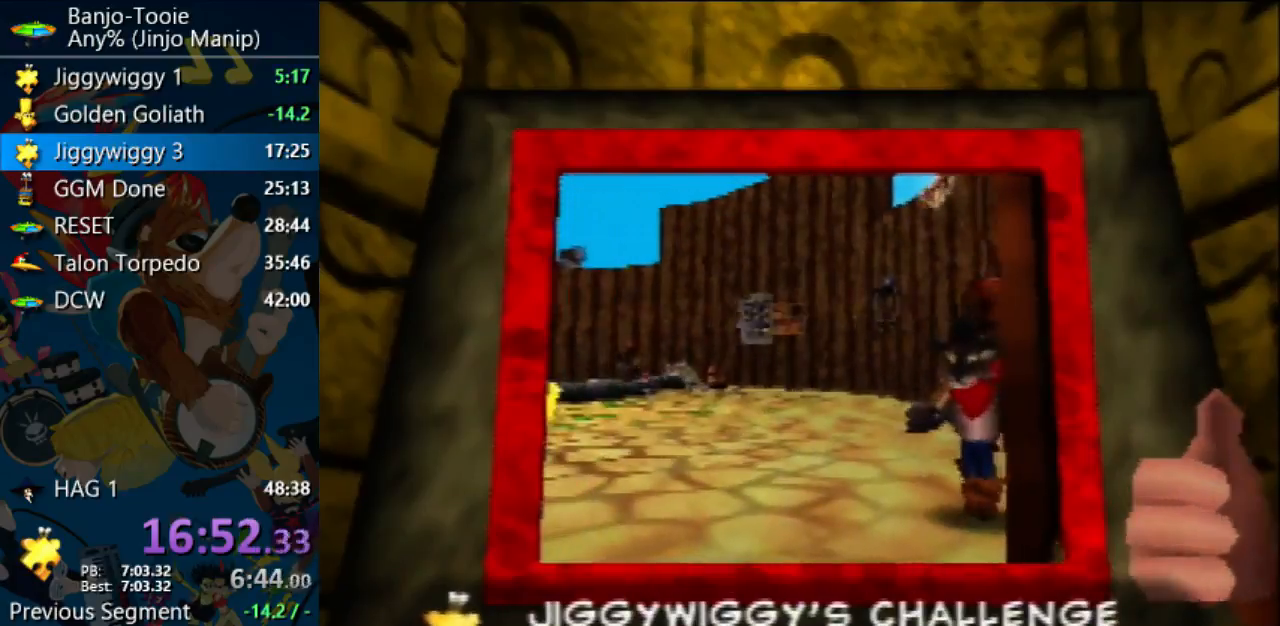
{"buttons": ["A", "B", "R1"], "left_stick": "center", "events": [[67, "B", "down"], [200, "B", "up"], [300, "B", "down"]]}
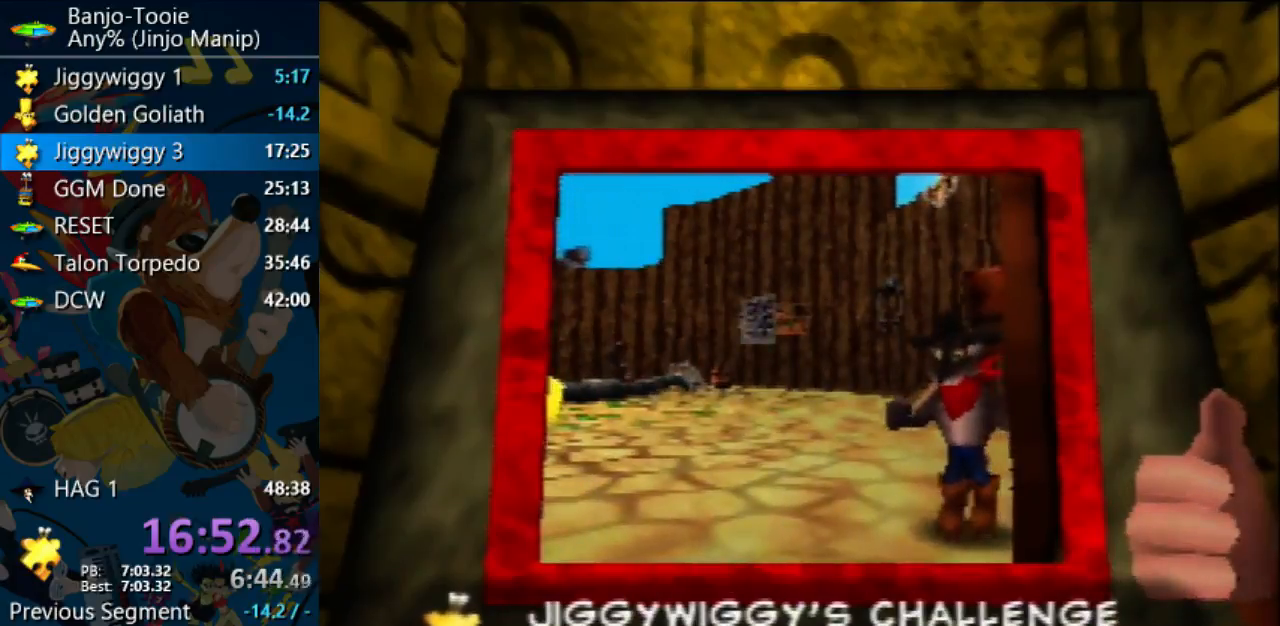
{"buttons": ["A", "B", "R1"], "left_stick": "center", "events": [[33, "B", "up"], [133, "B", "down"], [233, "A", "up"], [233, "B", "up"], [233, "Z", "down"], [267, "A", "down"], [333, "B", "down"], [400, "B", "up"], [400, "Z", "up"], [467, "B", "down"]]}
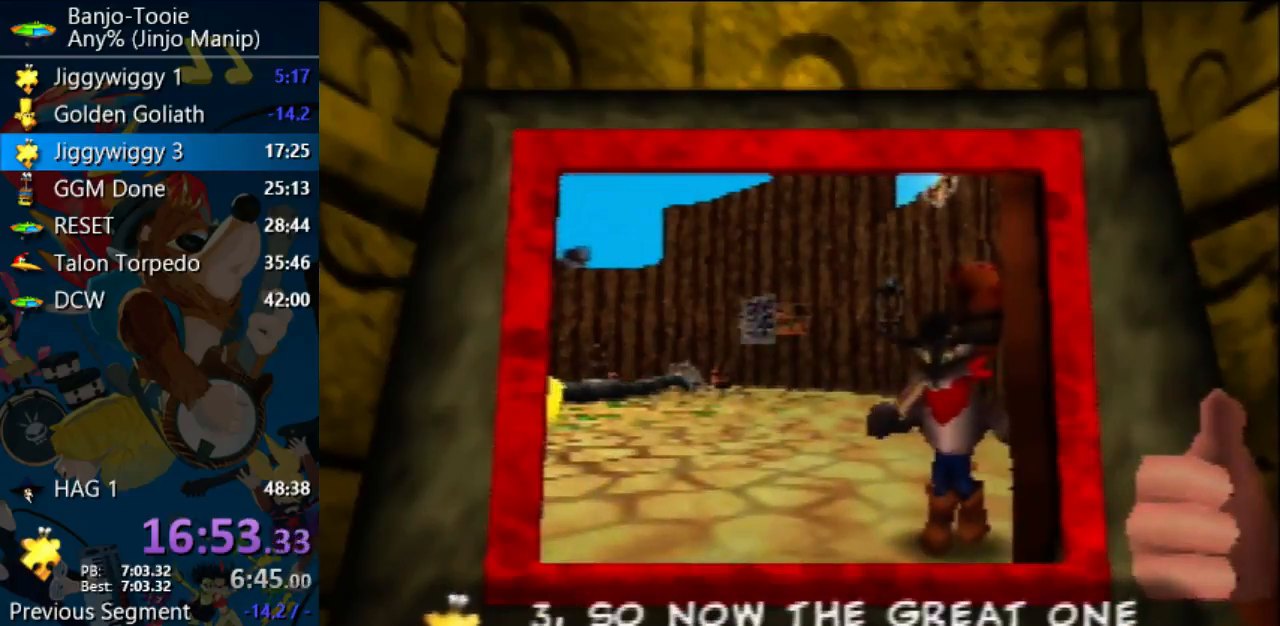
{"buttons": ["A", "B", "R1"], "left_stick": "center", "events": [[67, "B", "up"], [167, "B", "down"], [267, "B", "up"], [367, "B", "down"], [433, "B", "up"], [500, "B", "down"]]}
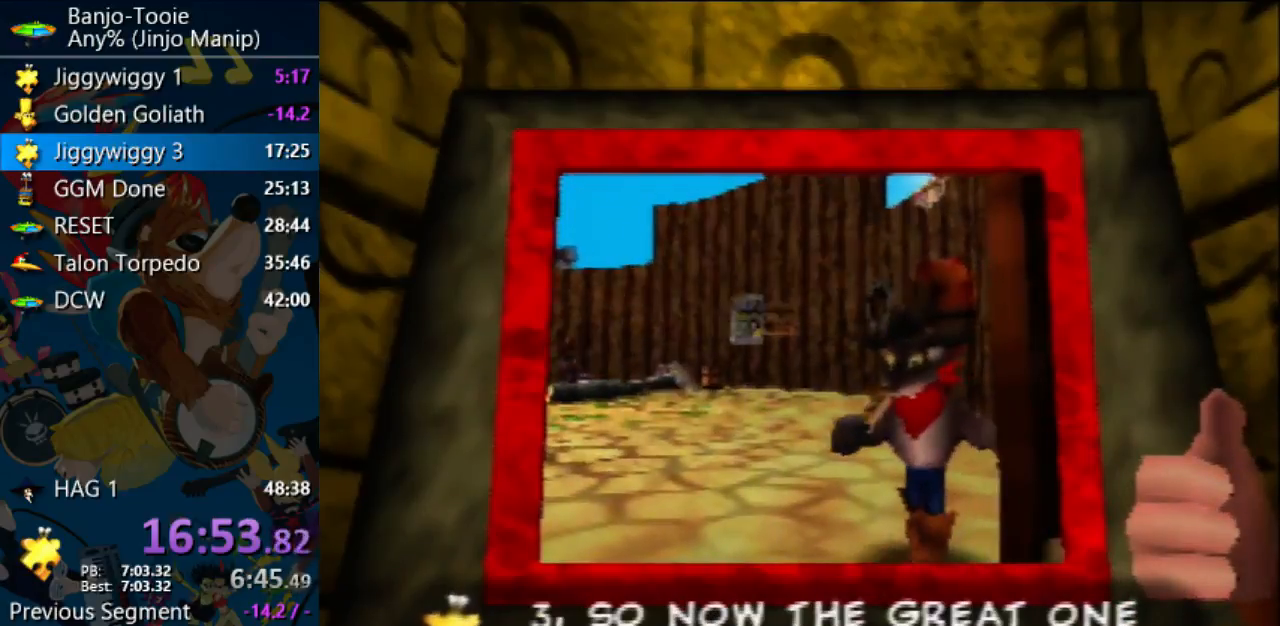
{"buttons": ["A", "R1"], "left_stick": "center", "events": [[100, "B", "up"], [200, "B", "down"], [300, "A", "up"], [300, "B", "up"], [333, "A", "down"], [400, "B", "down"], [467, "B", "up"]]}
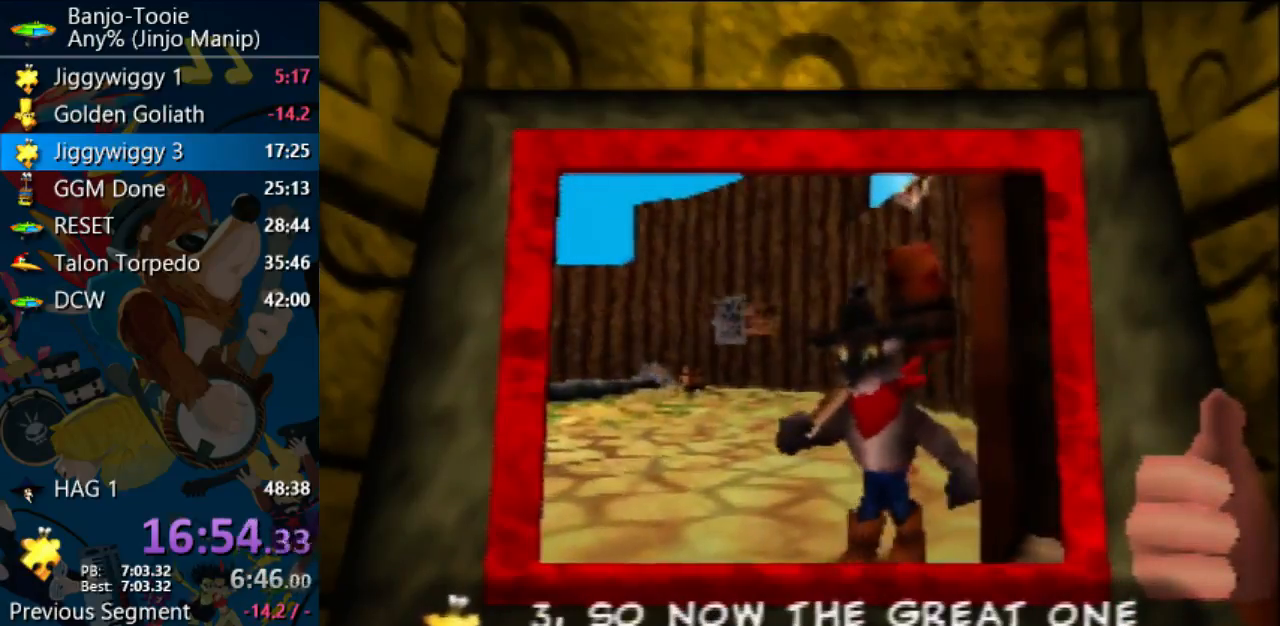
{"buttons": ["A", "R1"], "left_stick": "center", "events": [[33, "B", "down"], [167, "B", "up"], [233, "B", "down"], [300, "B", "up"], [433, "B", "down"], [500, "B", "up"]]}
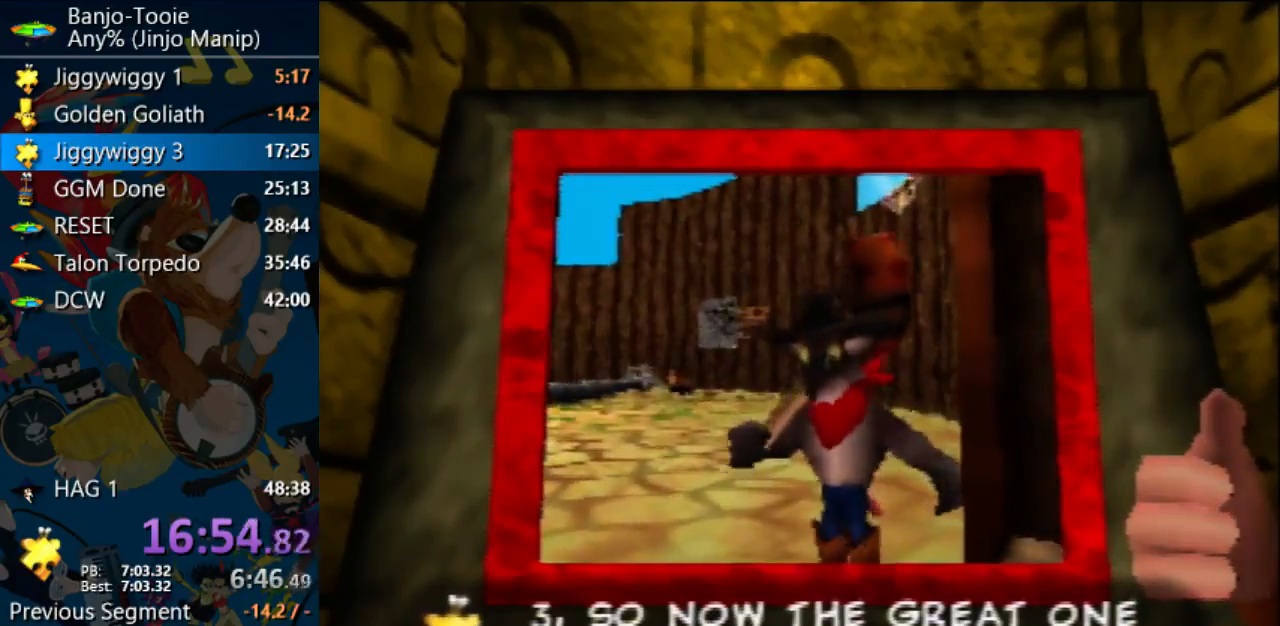
{"buttons": ["A", "B", "R1"], "left_stick": "center", "events": [[67, "B", "down"], [167, "B", "up"], [267, "B", "down"]]}
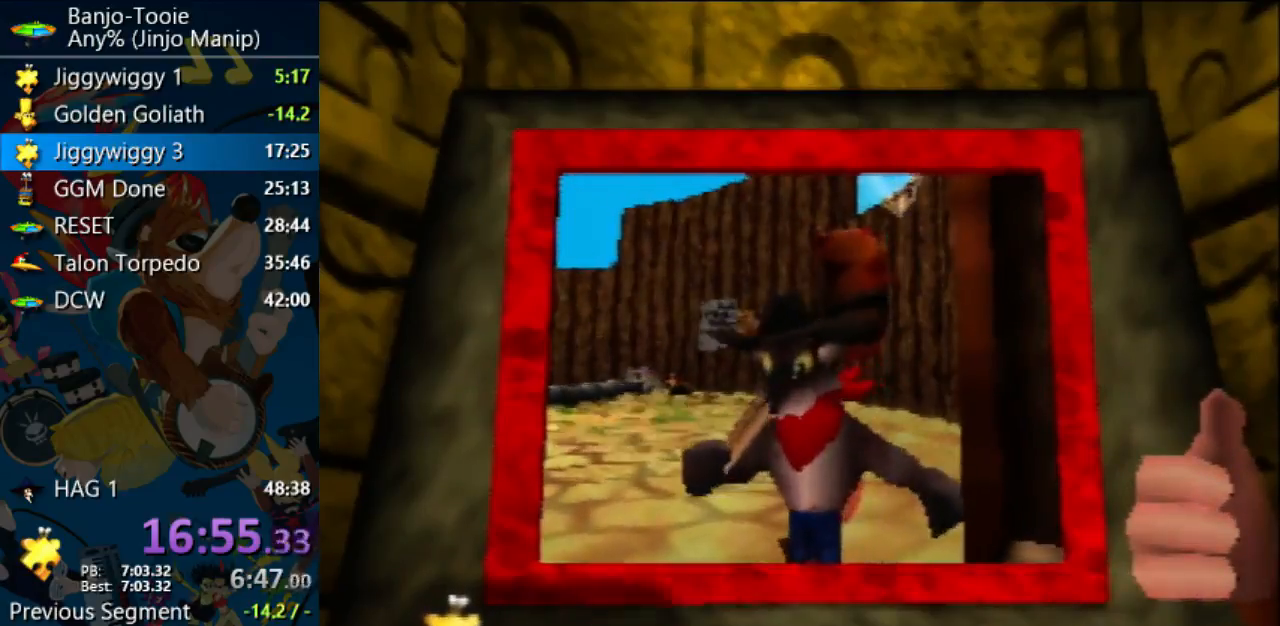
{"buttons": ["A", "B", "R1"], "left_stick": "center", "events": [[33, "B", "up"], [100, "B", "down"], [200, "B", "up"], [467, "B", "down"]]}
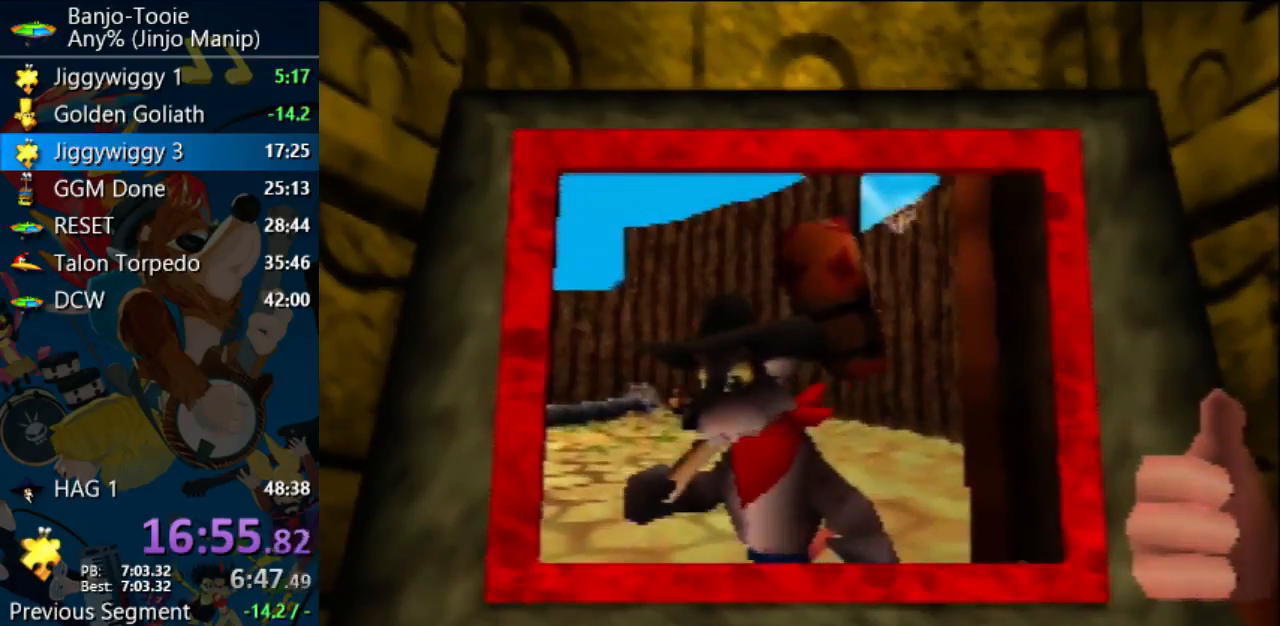
{"buttons": ["A", "B", "R1"], "left_stick": "center", "events": [[33, "B", "up"], [133, "B", "down"], [233, "B", "up"], [333, "B", "down"]]}
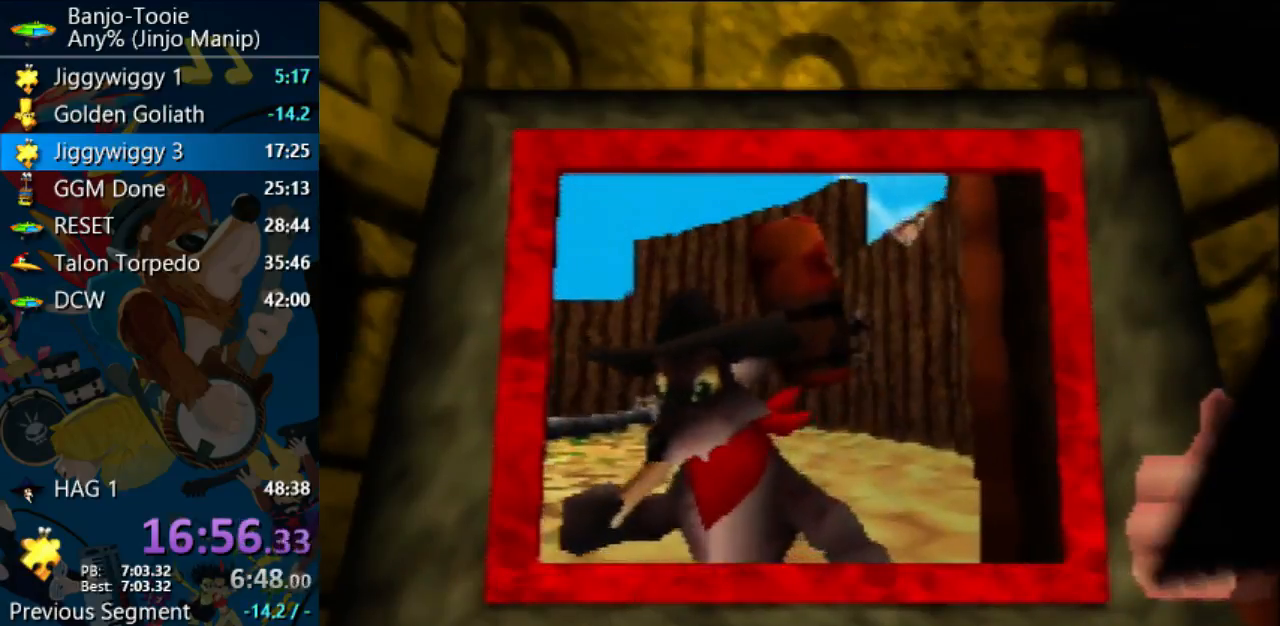
{"buttons": ["A", "R1"], "left_stick": "center", "events": [[67, "B", "up"], [167, "B", "down"], [267, "B", "up"], [367, "B", "down"], [433, "B", "up"]]}
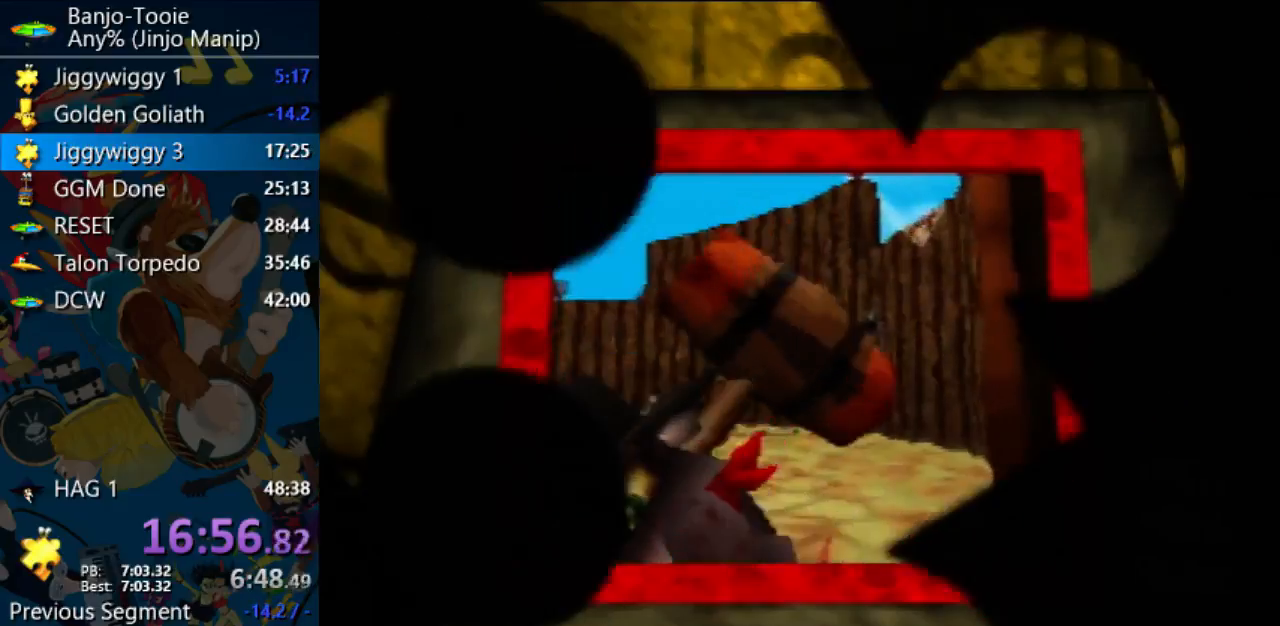
{"buttons": ["R1"], "left_stick": "center", "events": [[33, "B", "down"], [133, "B", "up"], [233, "B", "down"], [333, "B", "up"], [433, "A", "up"]]}
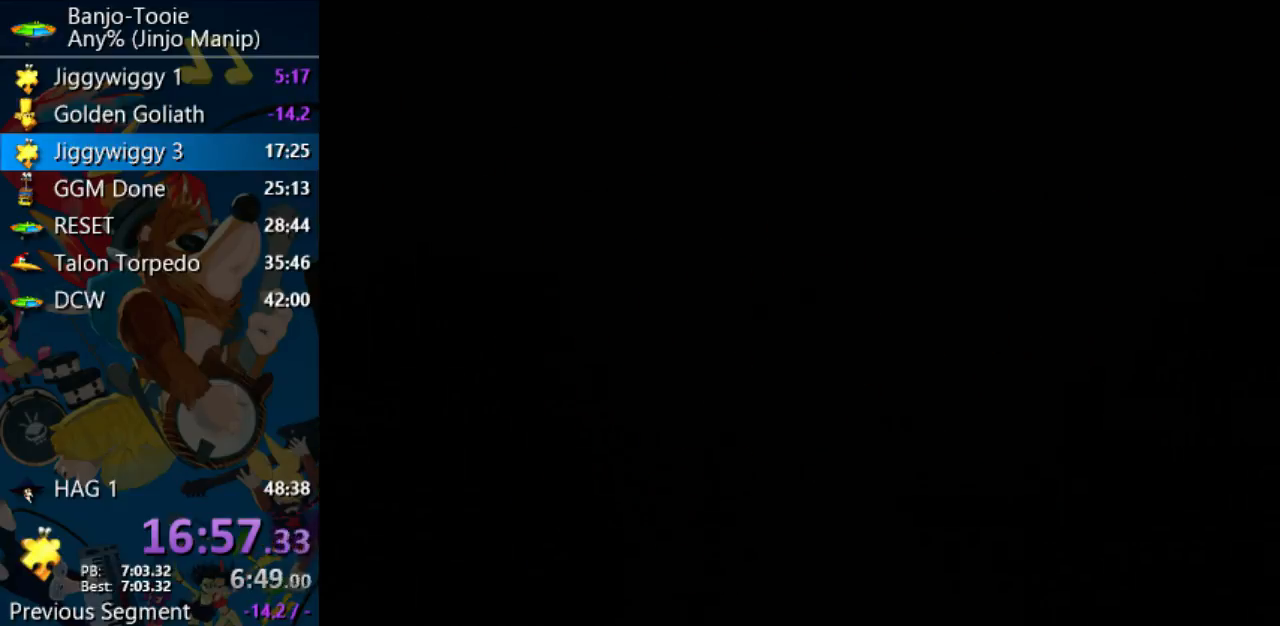
{"buttons": [], "left_stick": "center", "events": [[33, "R1", "up"]]}
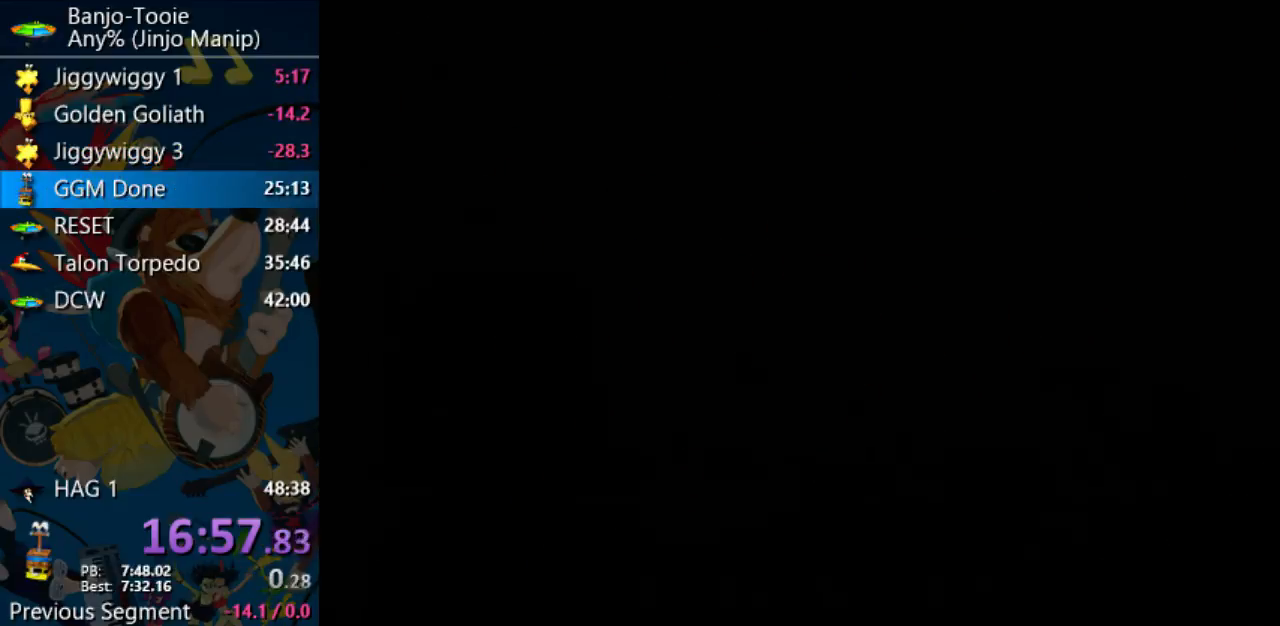
{"buttons": [], "left_stick": "center", "events": []}
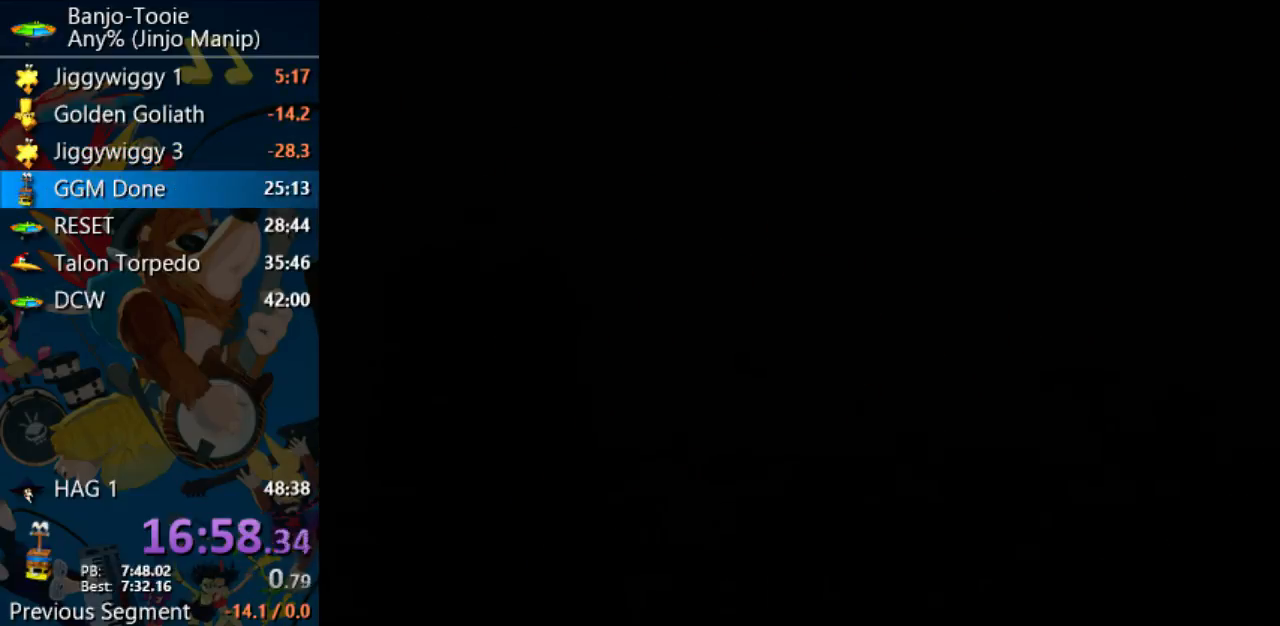
{"buttons": [], "left_stick": "center", "events": []}
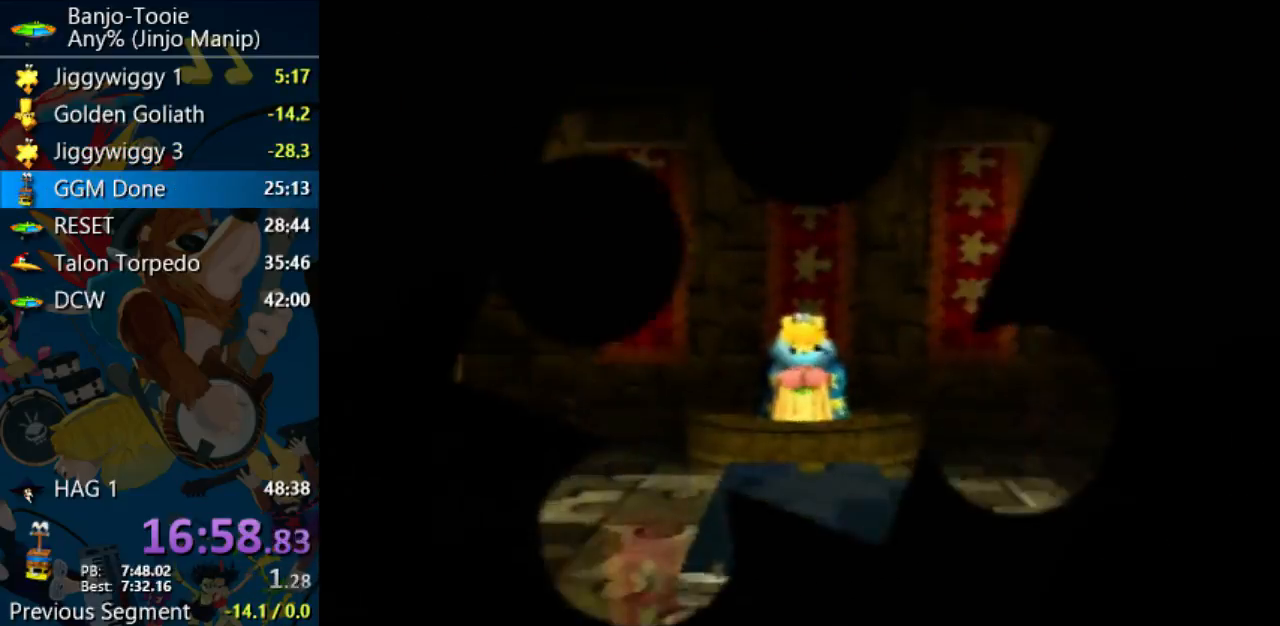
{"buttons": [], "left_stick": "center", "events": []}
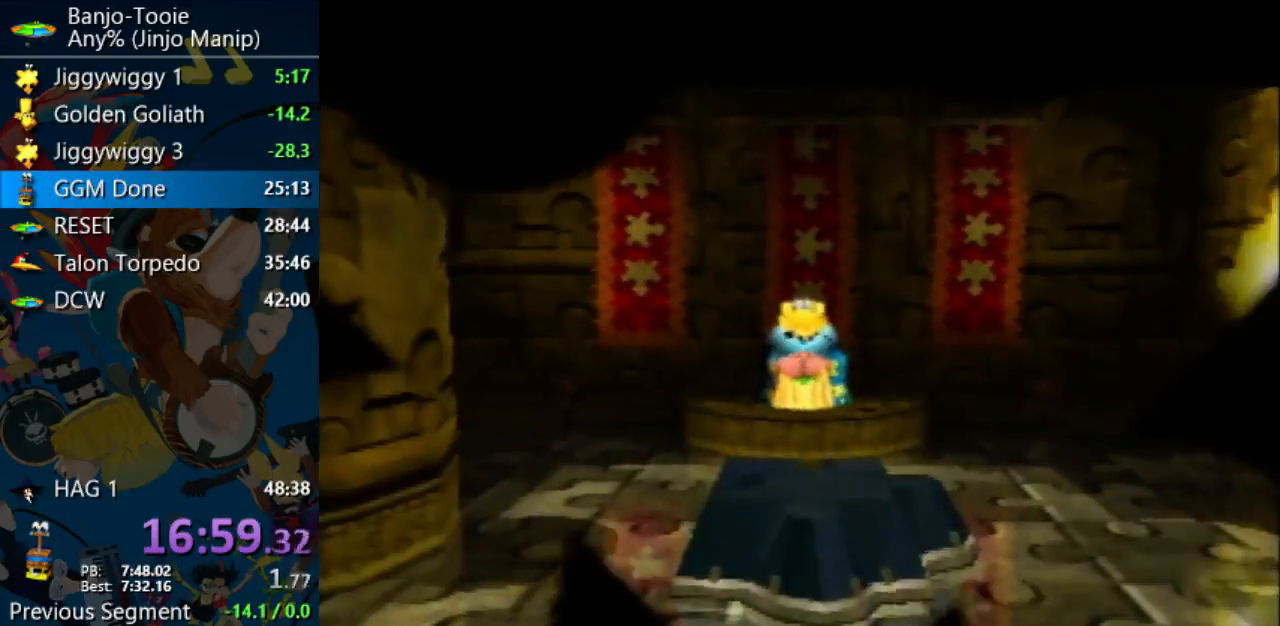
{"buttons": [], "left_stick": "center", "events": []}
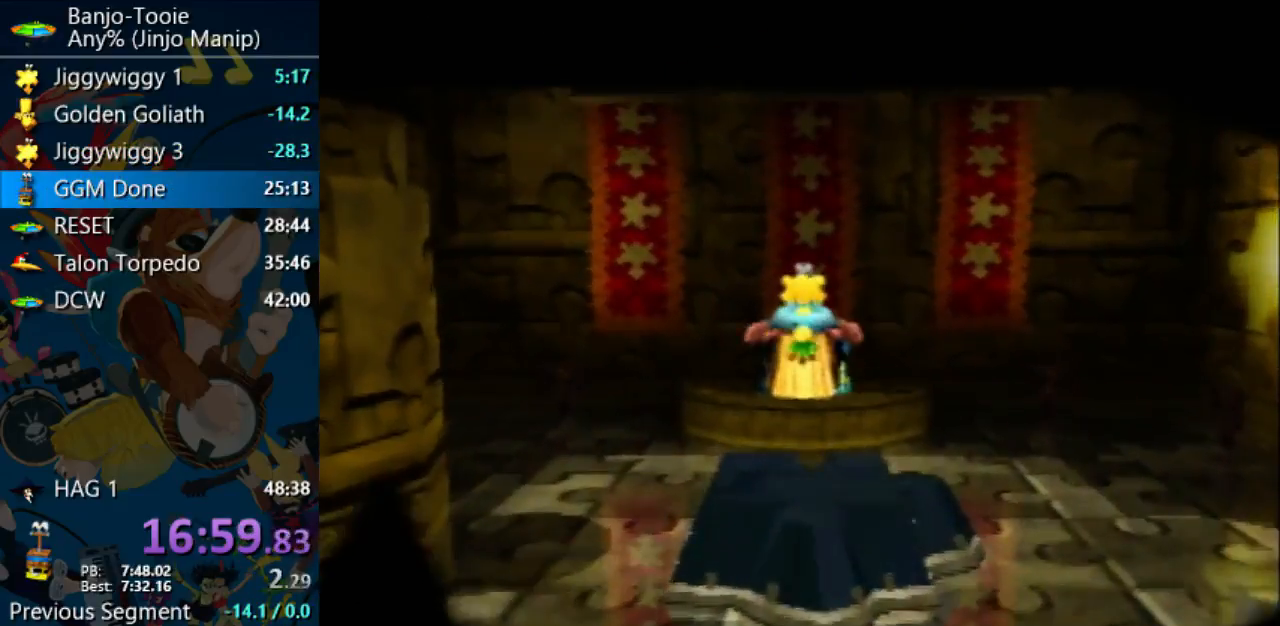
{"buttons": [], "left_stick": "center", "events": []}
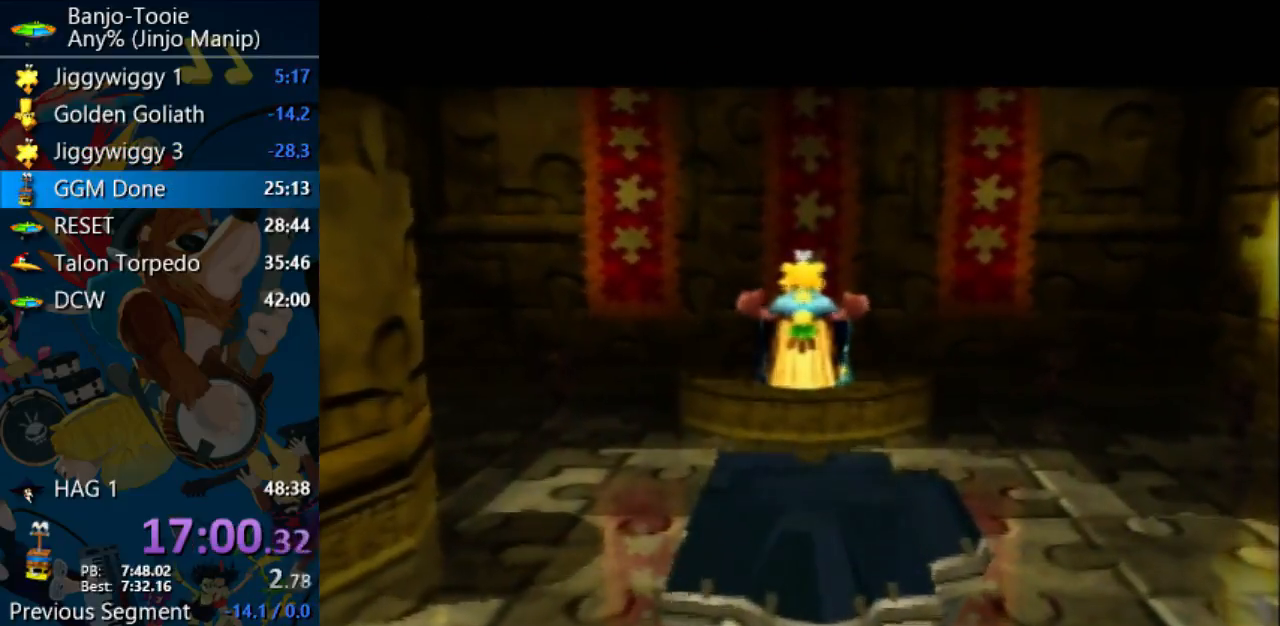
{"buttons": [], "left_stick": "center", "events": []}
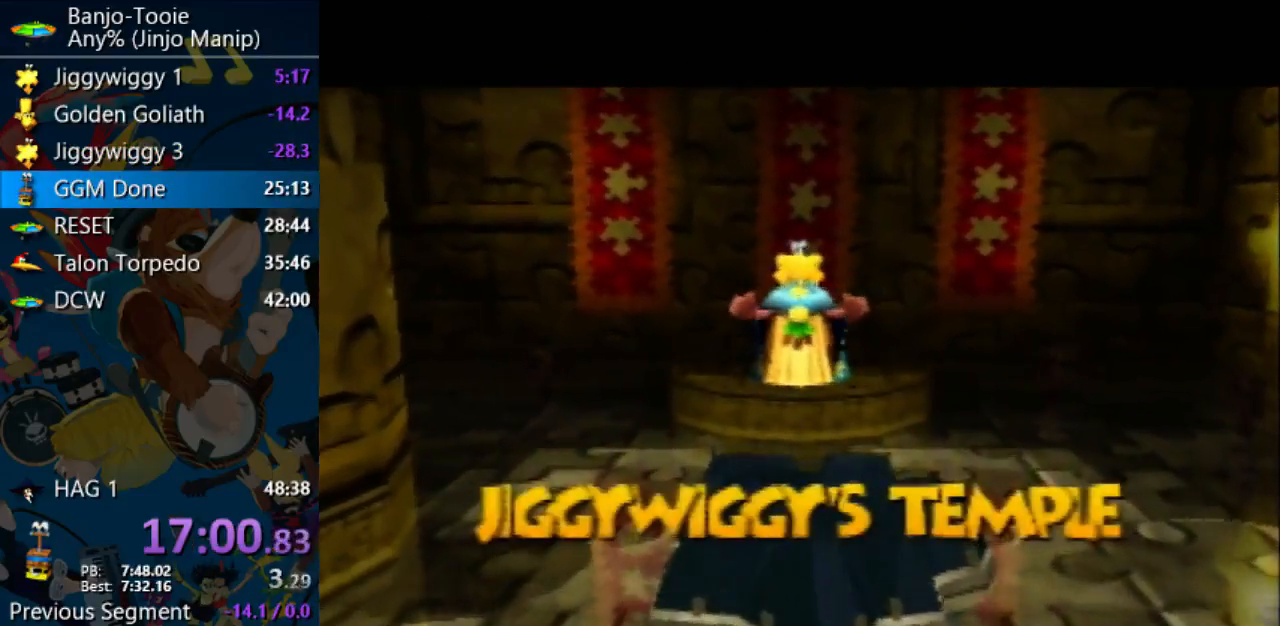
{"buttons": [], "left_stick": "center", "events": []}
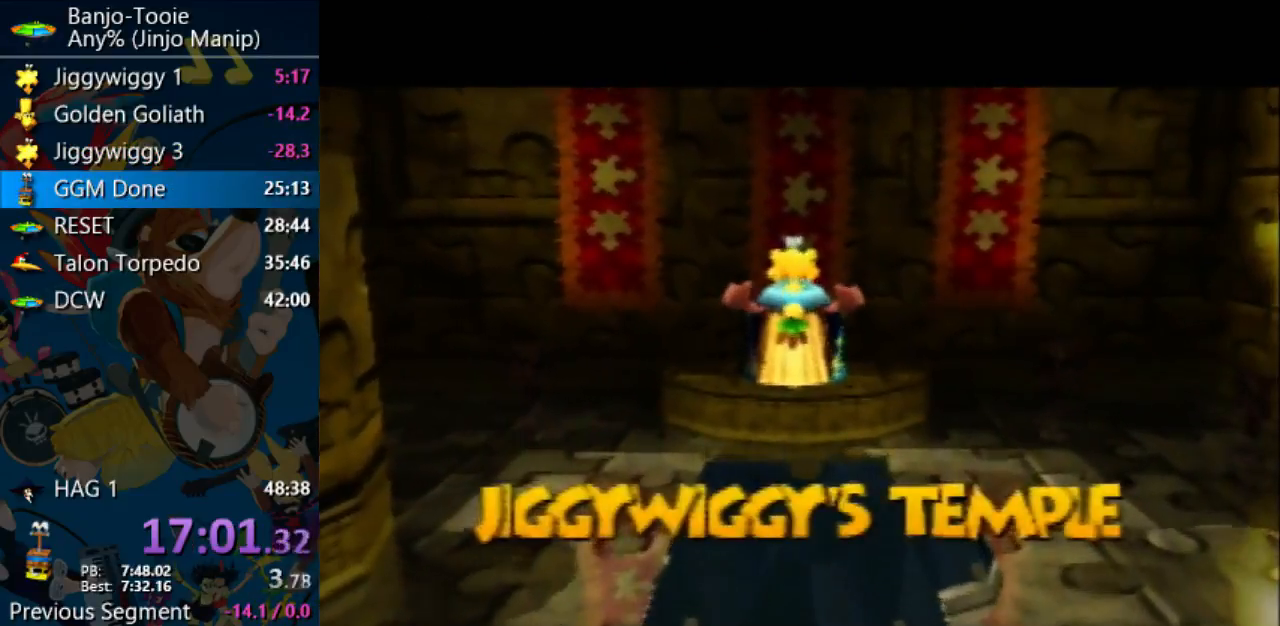
{"buttons": [], "left_stick": "center", "events": []}
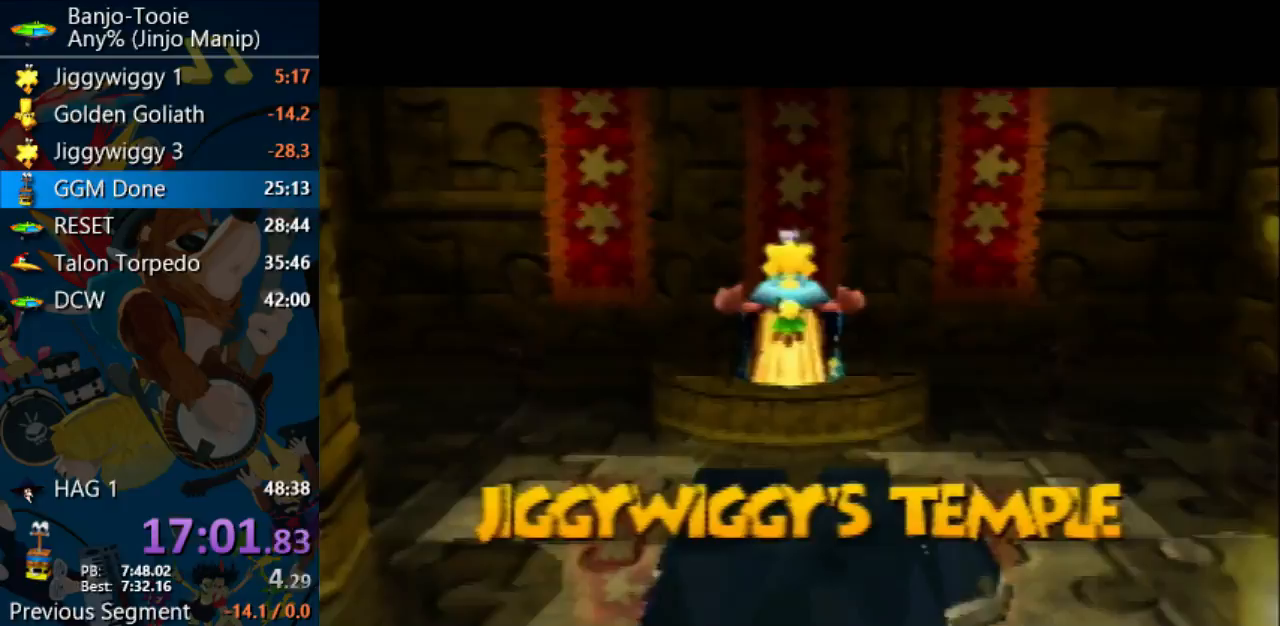
{"buttons": [], "left_stick": "center", "events": []}
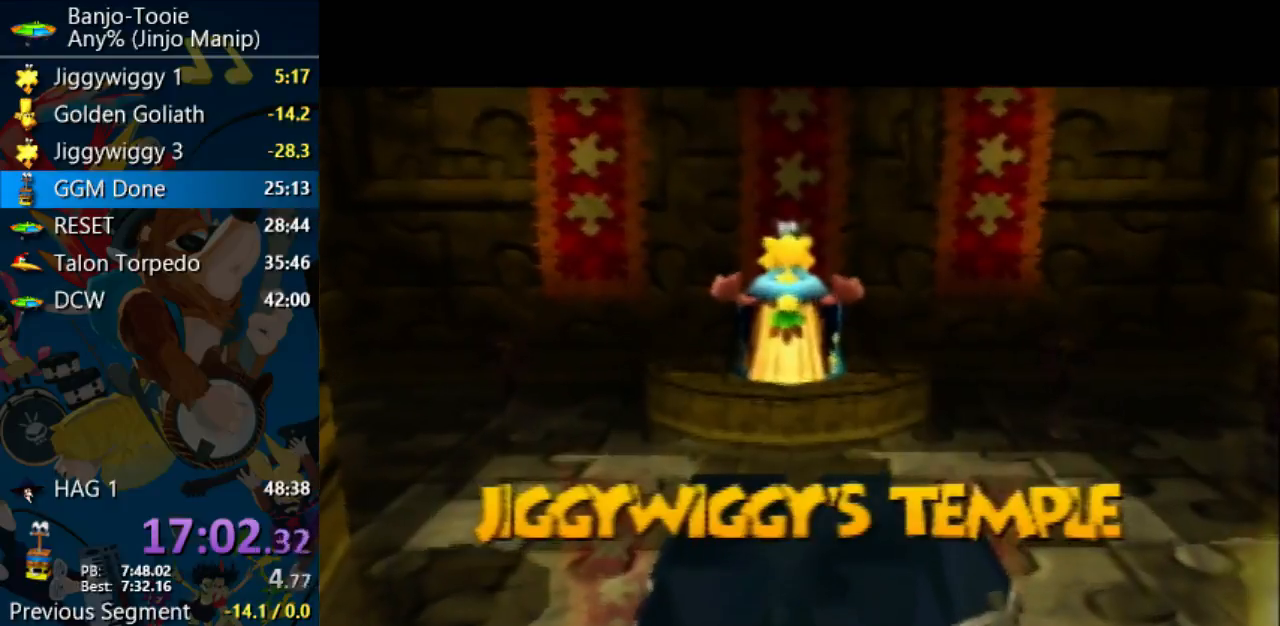
{"buttons": [], "left_stick": "center", "events": [[400, "A", "down"], [400, "C_LEFT", "down"], [400, "C_RIGHT", "down"], [400, "START", "down"], [400, "Z", "down"], [433, "A", "up"], [433, "C_LEFT", "up"], [433, "C_RIGHT", "up"], [433, "START", "up"], [433, "Z", "up"]]}